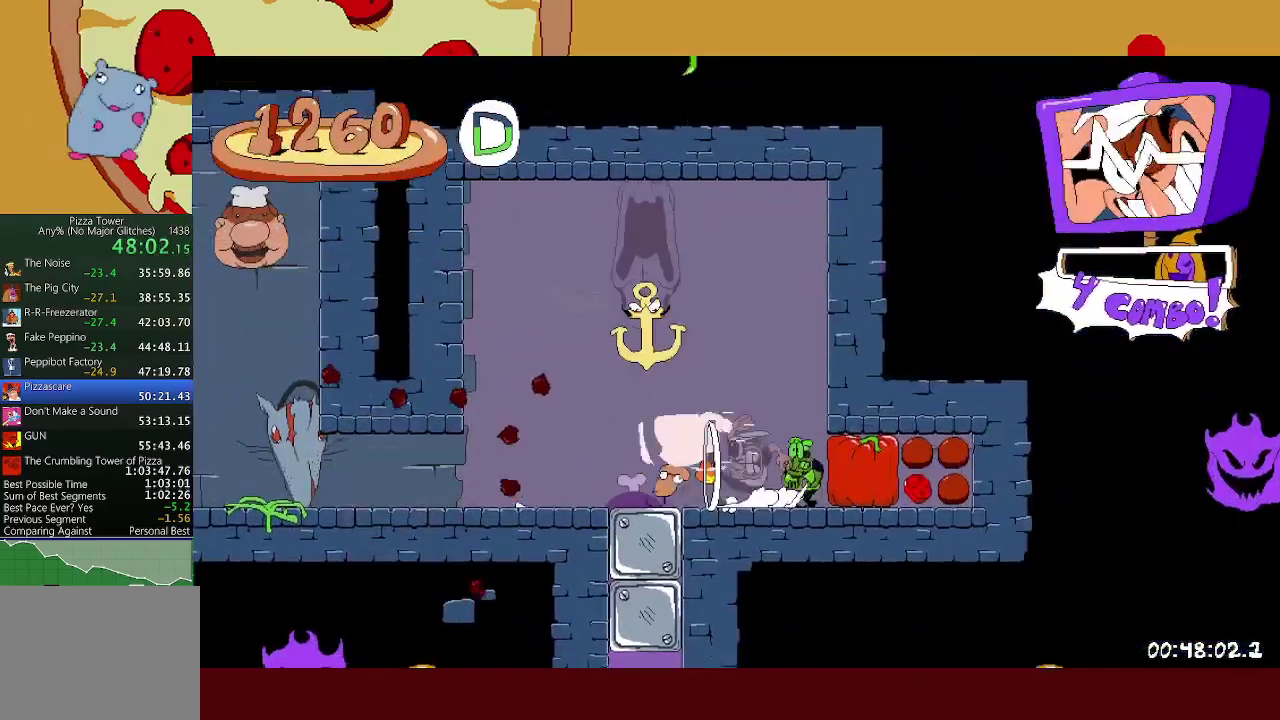
Gameplay with a controller (Xbox layout); each line is a JSON object with the inputs held at the frame after it. "events" lists button and stick changes between this image and that frame as [ms after this image, input, new state], when the widget could be followed in between. Not read: R3 right_stick.
{"buttons": [], "left_stick": "left", "events": [[100, "R2", "up"], [217, "left_stick", "right"], [383, "A", "up"], [433, "left_stick", "left"]]}
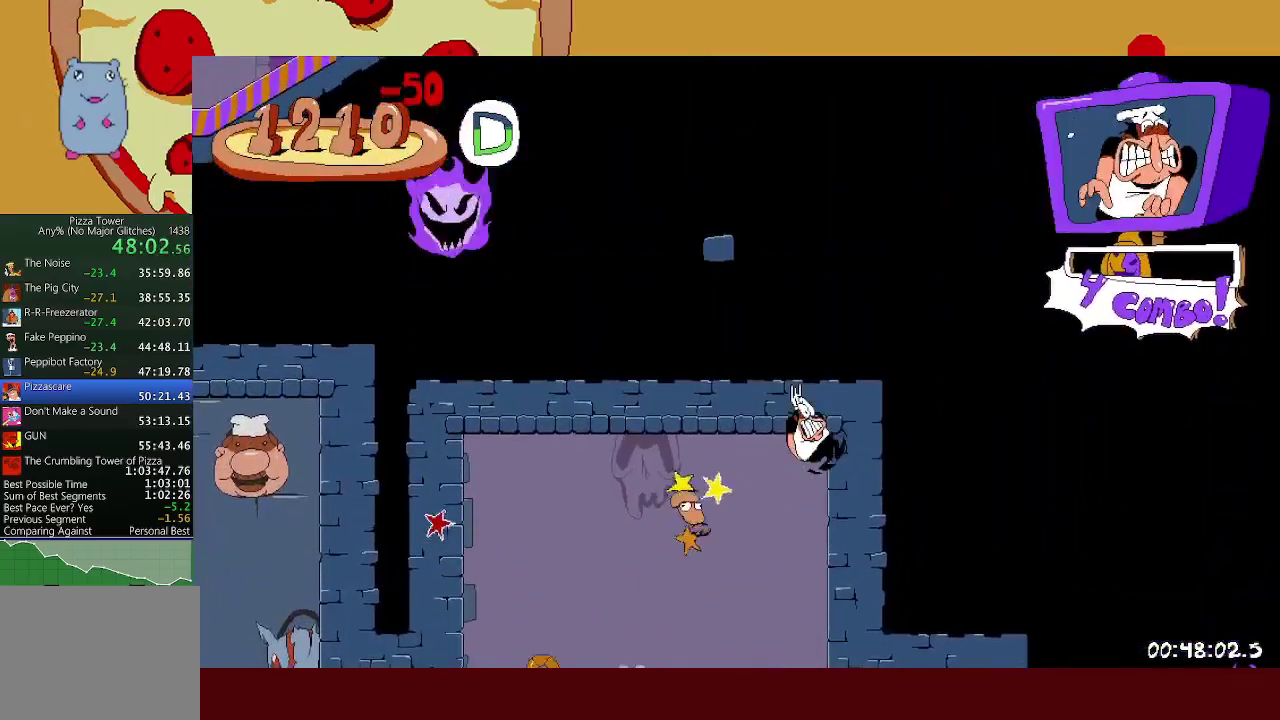
{"buttons": [], "left_stick": "left", "events": []}
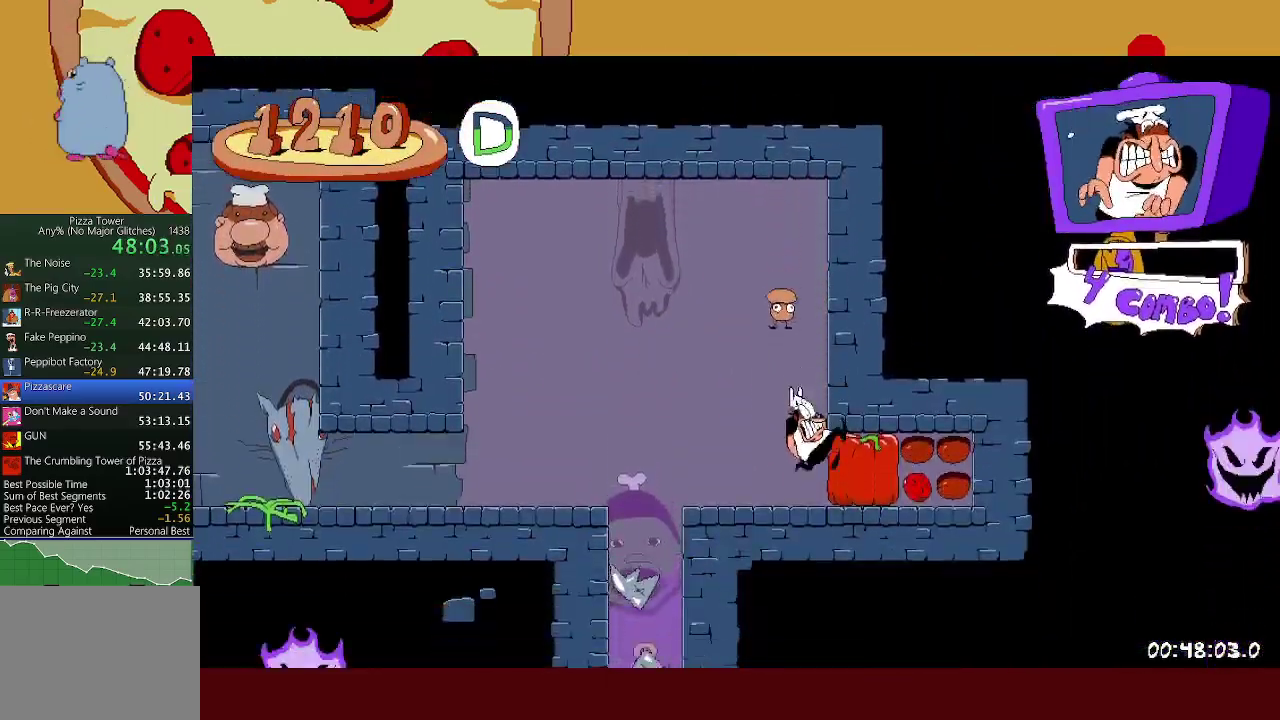
{"buttons": [], "left_stick": "center", "events": [[83, "A", "down"], [217, "L1", "down"], [300, "L1", "up"], [417, "A", "up"], [500, "left_stick", "center"]]}
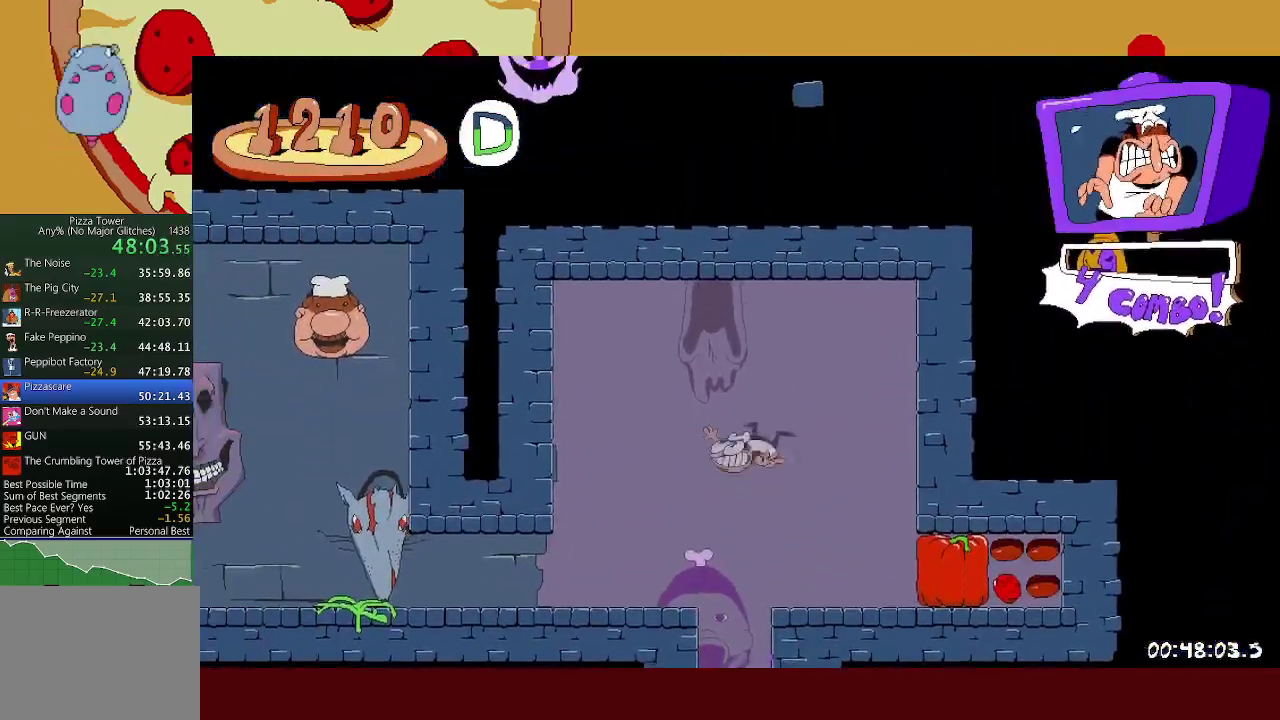
{"buttons": ["X", "L1", "R2"], "left_stick": "right", "events": [[183, "R2", "down"], [233, "left_stick", "right"], [483, "X", "down"], [500, "L1", "down"]]}
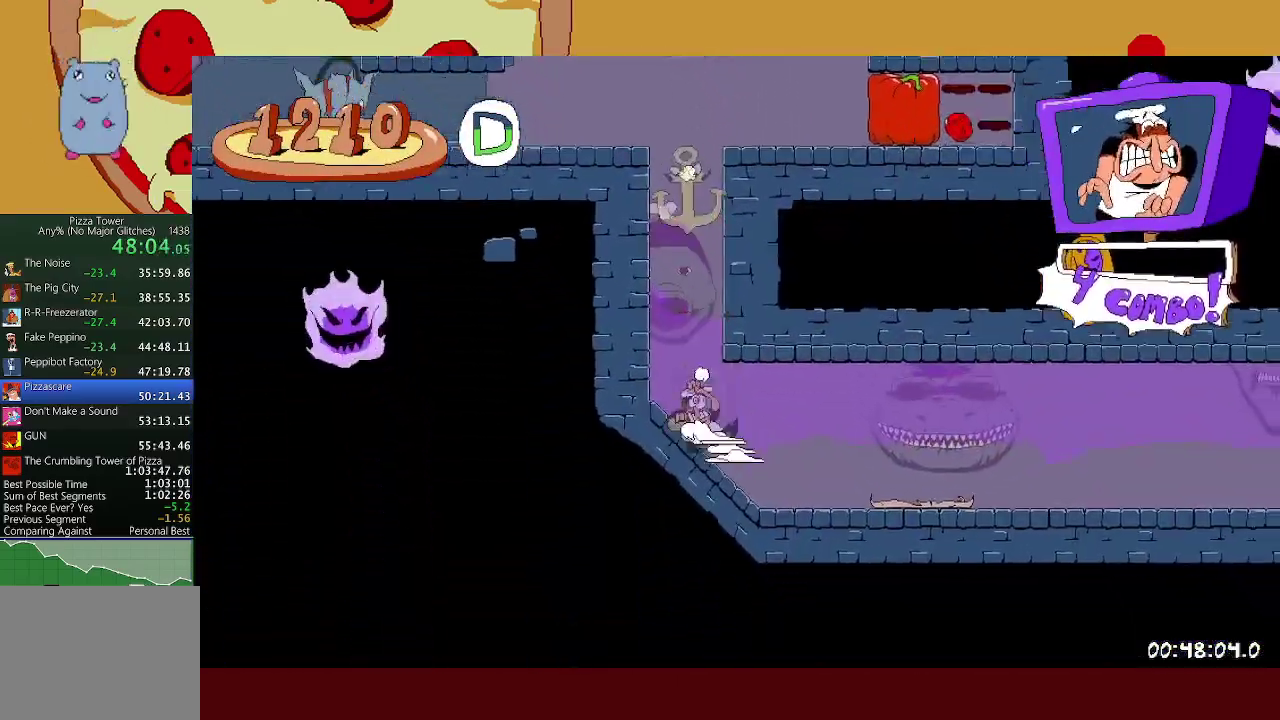
{"buttons": ["R2"], "left_stick": "right", "events": [[83, "X", "up"], [117, "L1", "up"]]}
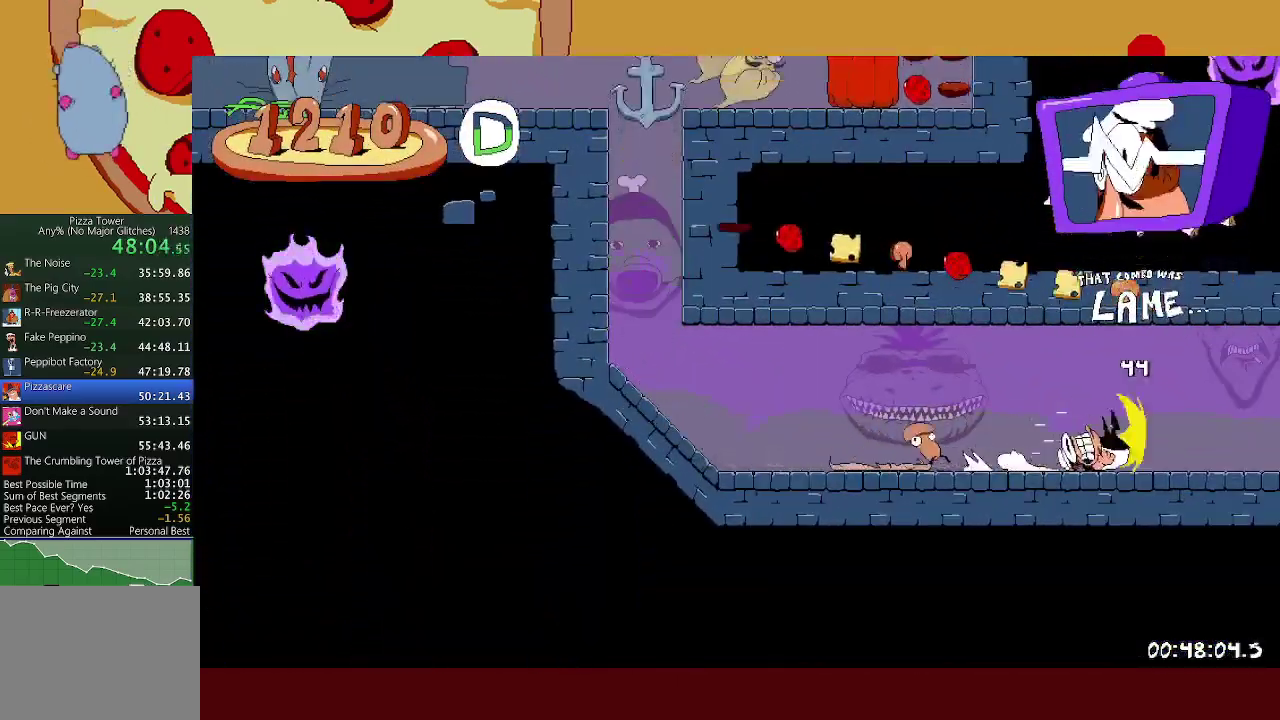
{"buttons": ["R2"], "left_stick": "right", "events": []}
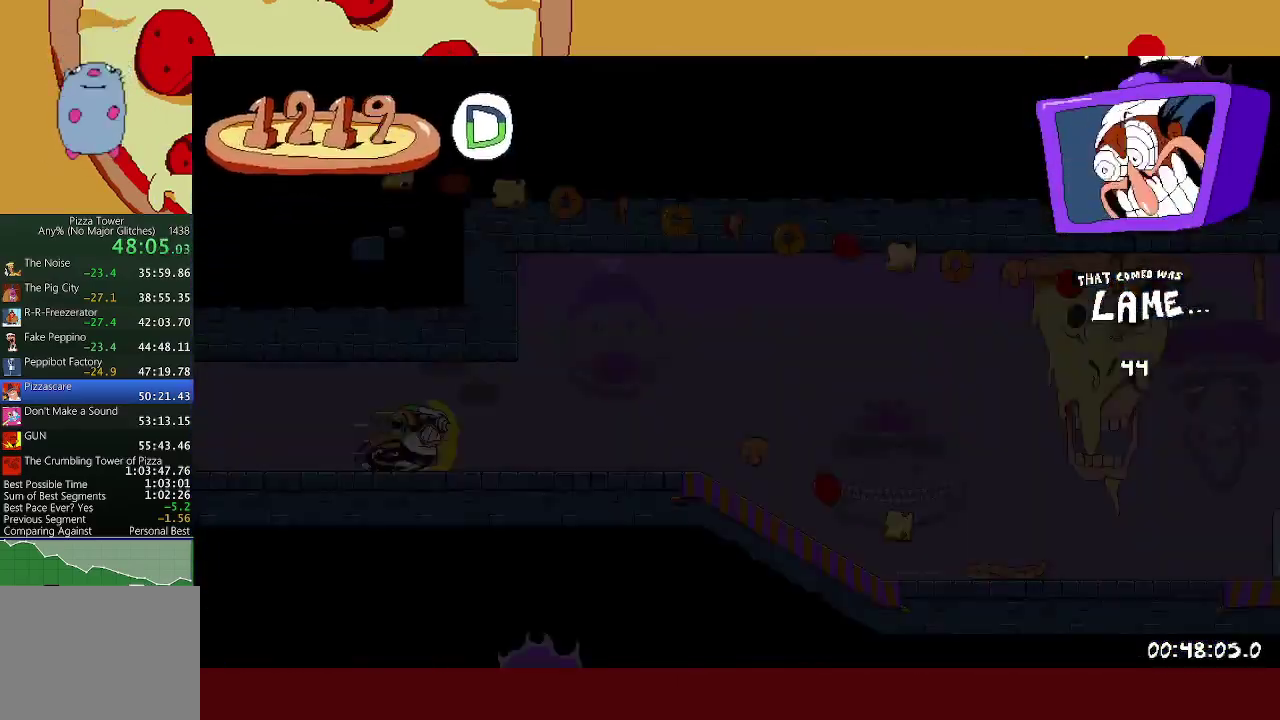
{"buttons": ["R2"], "left_stick": "right", "events": []}
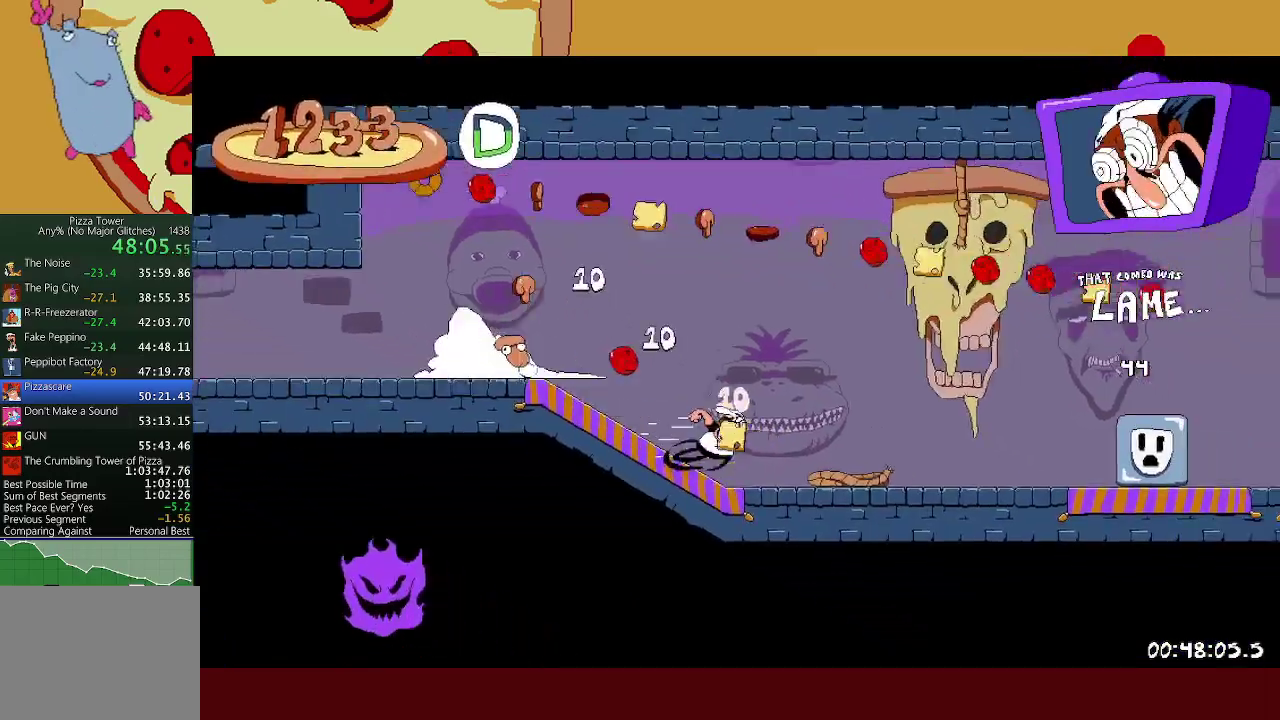
{"buttons": ["L1", "R2"], "left_stick": "right", "events": [[250, "A", "down"], [450, "A", "up"], [450, "L1", "down"]]}
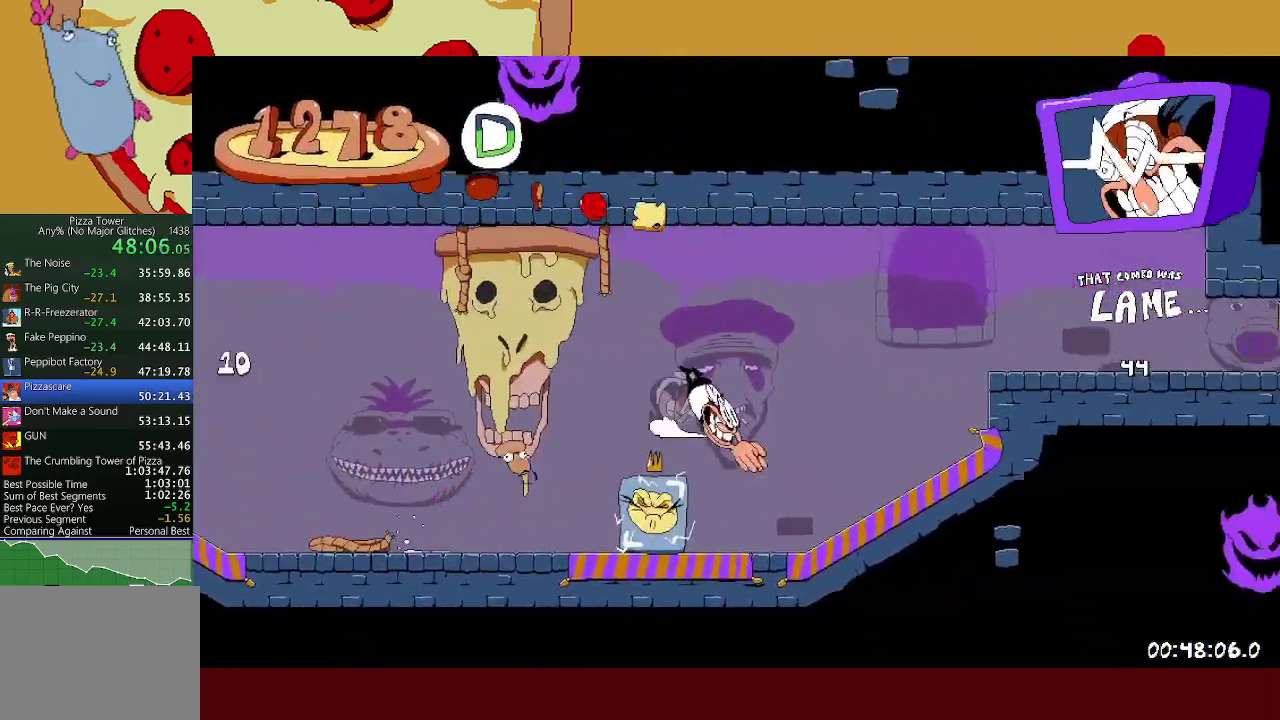
{"buttons": ["R2"], "left_stick": "right", "events": [[50, "L1", "up"]]}
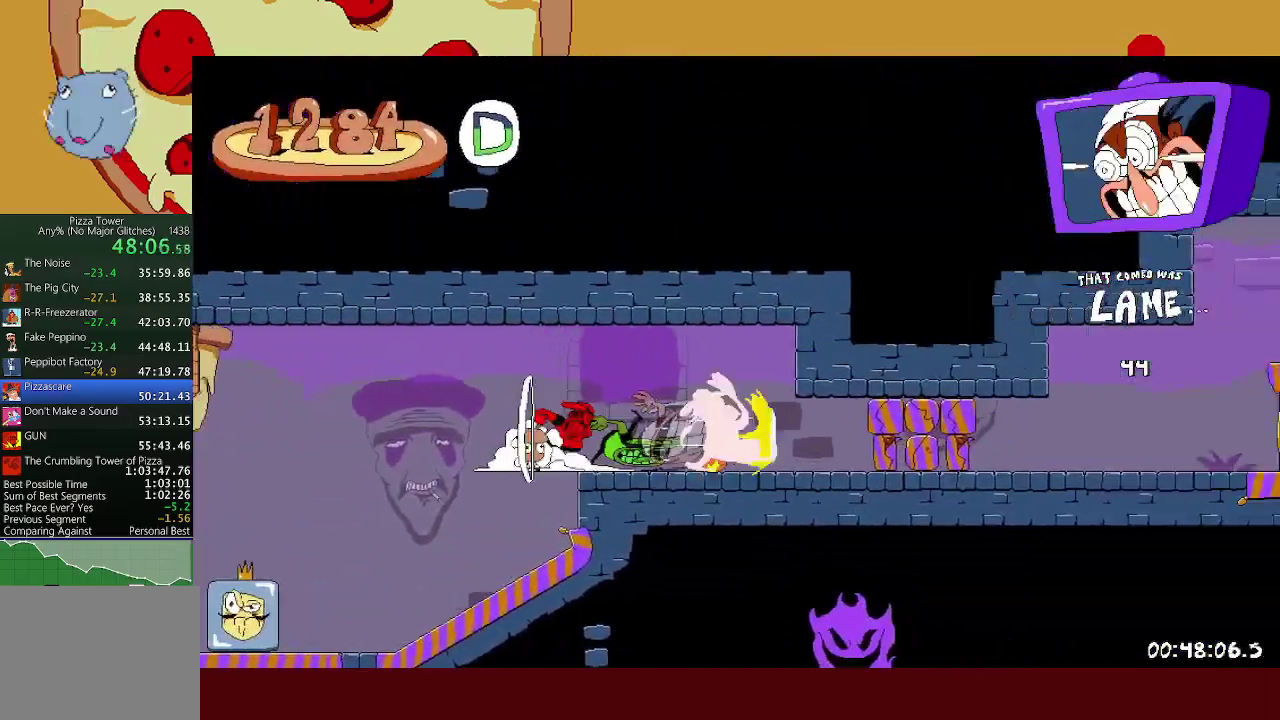
{"buttons": ["A", "X", "R2"], "left_stick": "left", "events": [[450, "A", "down"], [483, "X", "down"], [483, "left_stick", "left"]]}
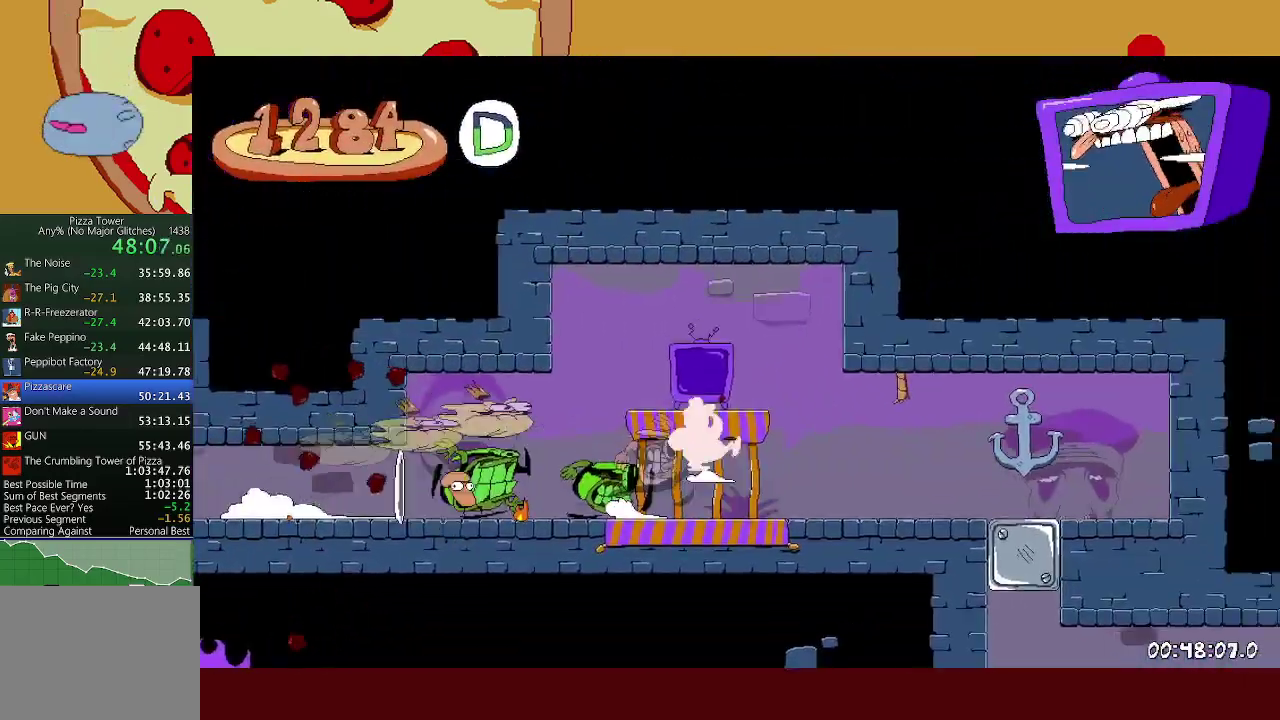
{"buttons": [], "left_stick": "right", "events": [[67, "A", "up"], [67, "X", "up"], [117, "A", "down"], [117, "X", "down"], [217, "A", "up"], [217, "X", "up"], [267, "R2", "up"], [283, "left_stick", "right"]]}
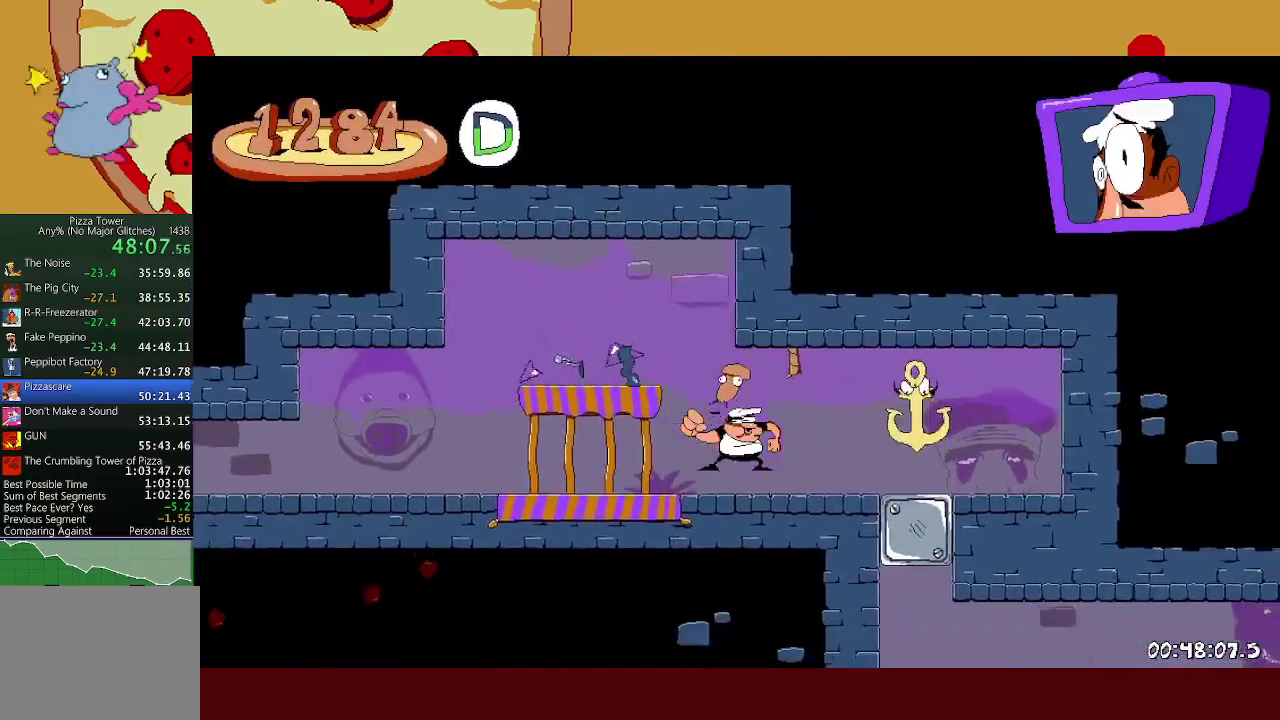
{"buttons": [], "left_stick": "right", "events": [[83, "X", "down"], [183, "X", "up"], [217, "left_stick", "left"], [317, "left_stick", "right"]]}
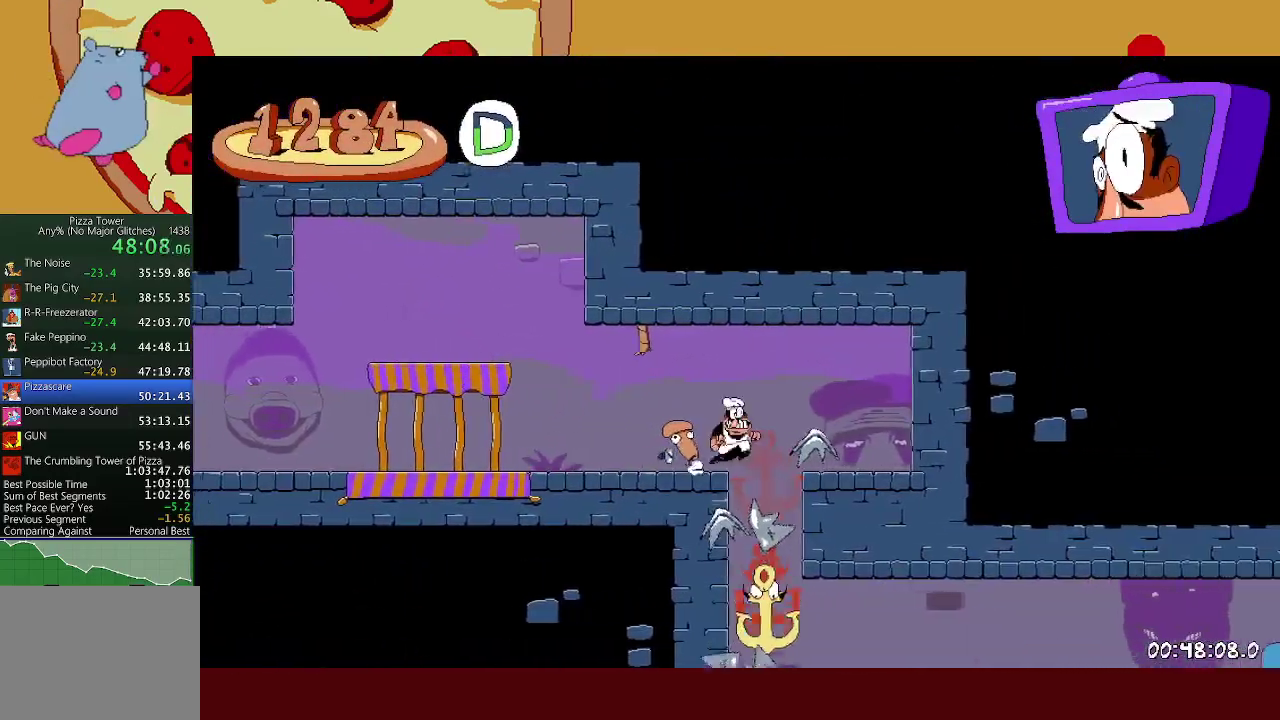
{"buttons": ["X", "R2"], "left_stick": "right", "events": [[83, "left_stick", "left"], [317, "left_stick", "center"], [450, "left_stick", "right"], [467, "R2", "down"], [483, "X", "down"]]}
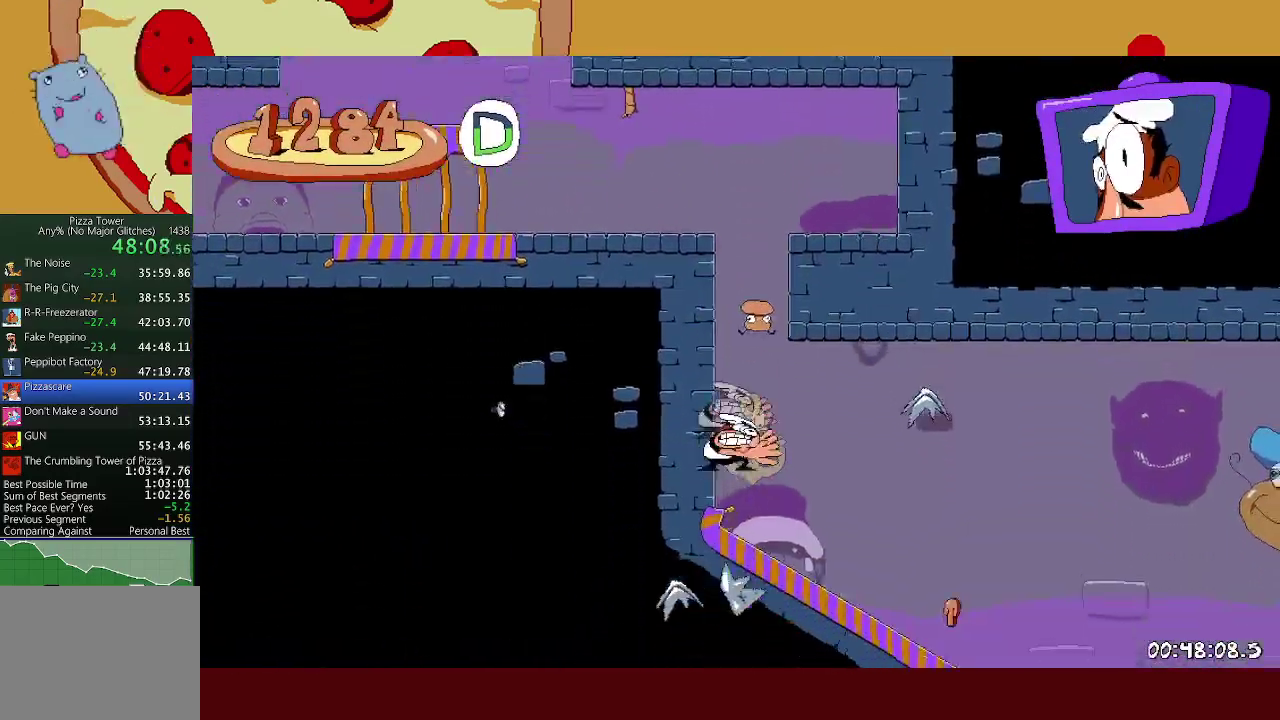
{"buttons": ["R2"], "left_stick": "right", "events": [[100, "X", "up"]]}
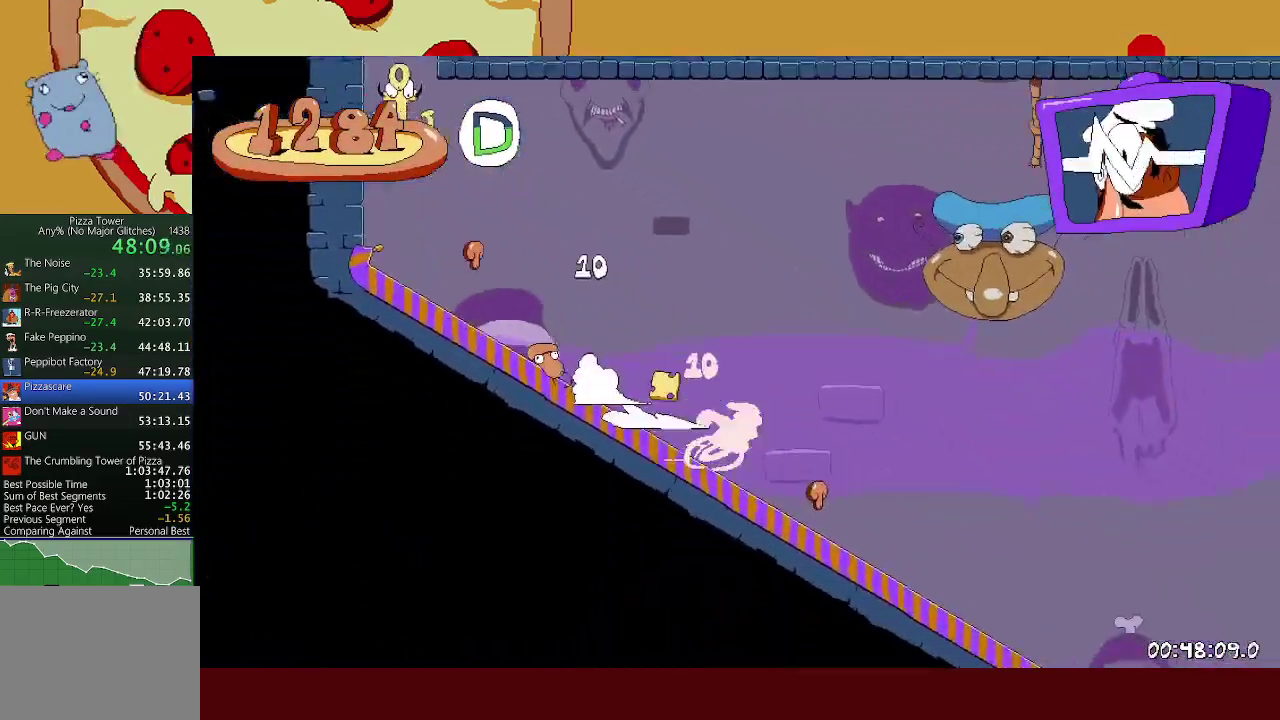
{"buttons": ["R2"], "left_stick": "right", "events": []}
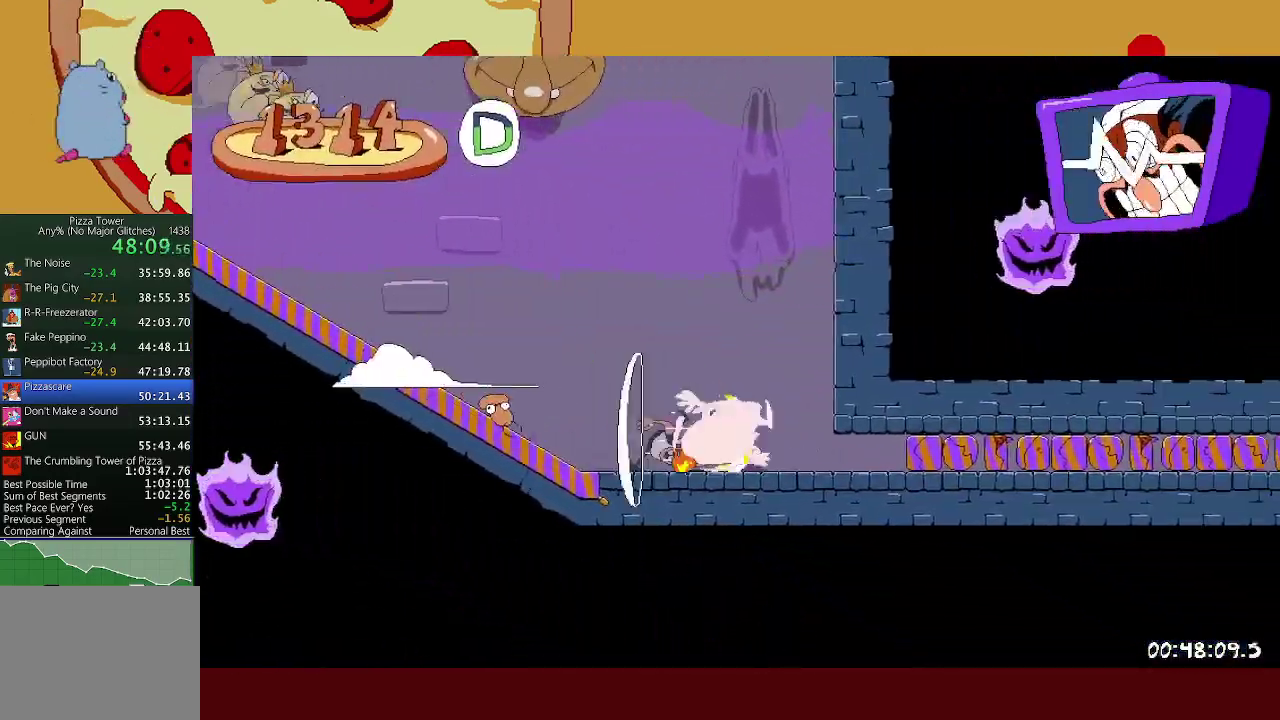
{"buttons": ["R2"], "left_stick": "right", "events": [[67, "L1", "down"], [167, "L1", "up"]]}
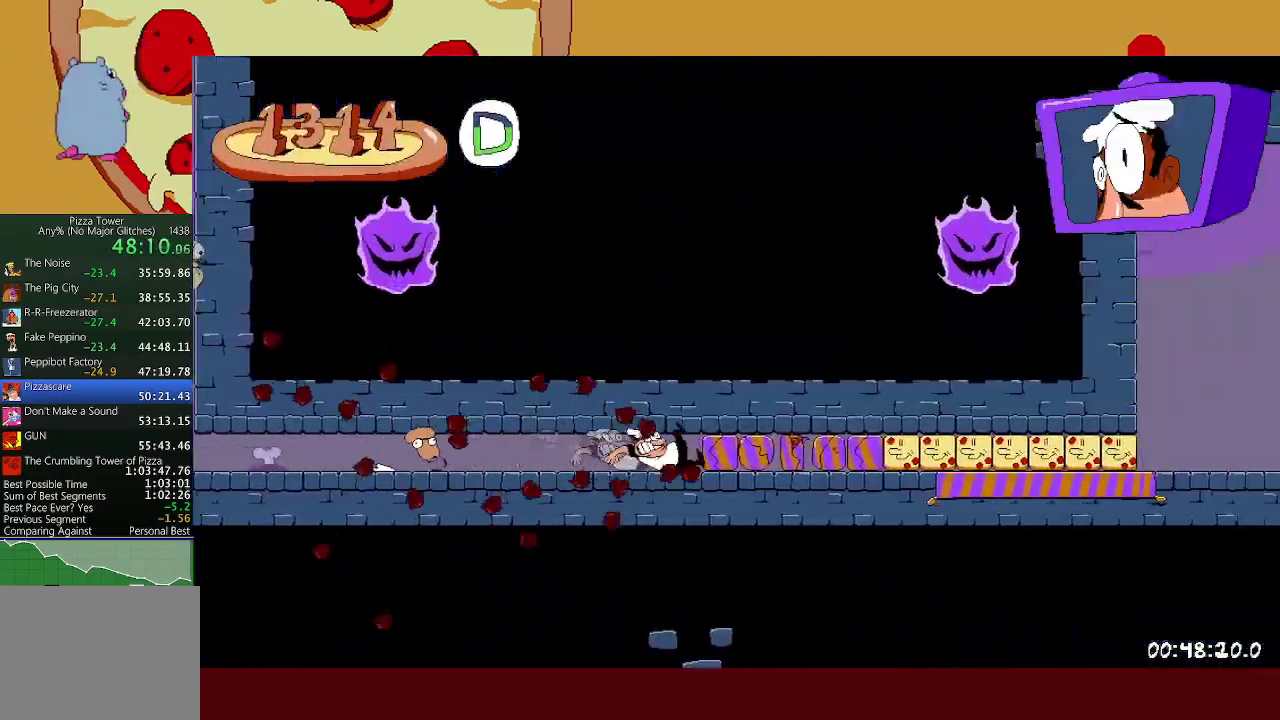
{"buttons": ["R2"], "left_stick": "right", "events": []}
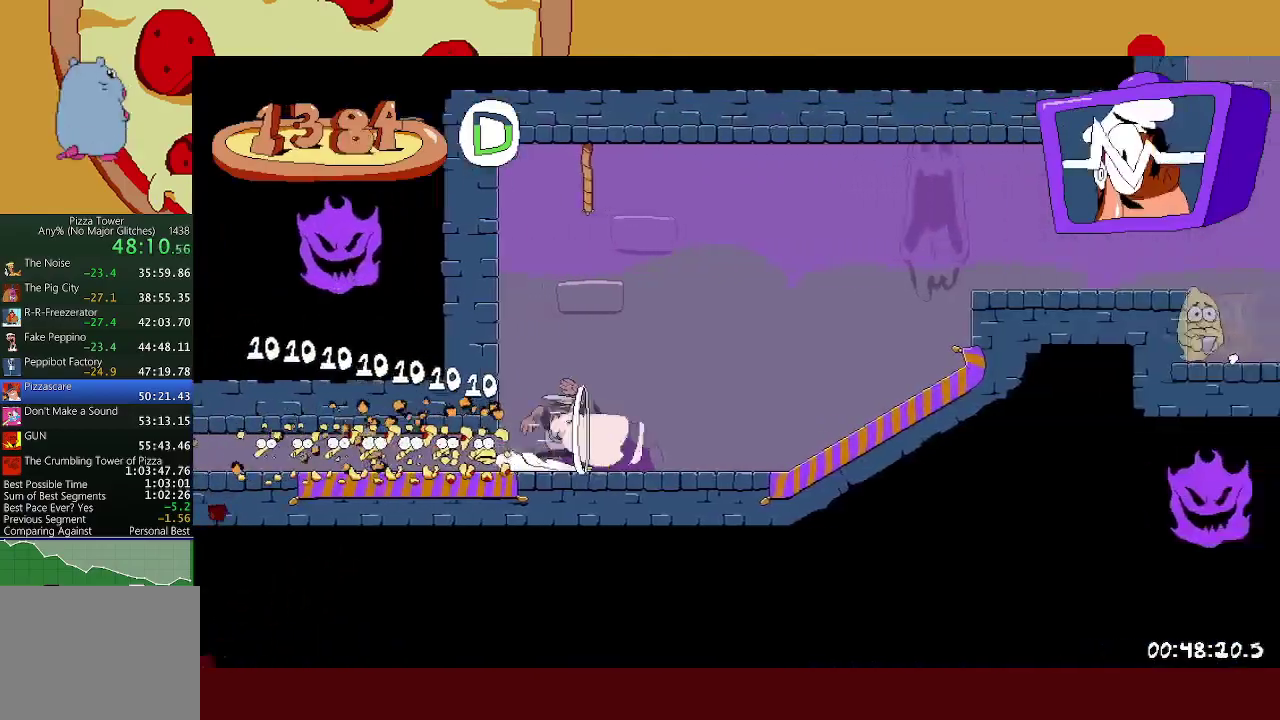
{"buttons": ["R2"], "left_stick": "right", "events": []}
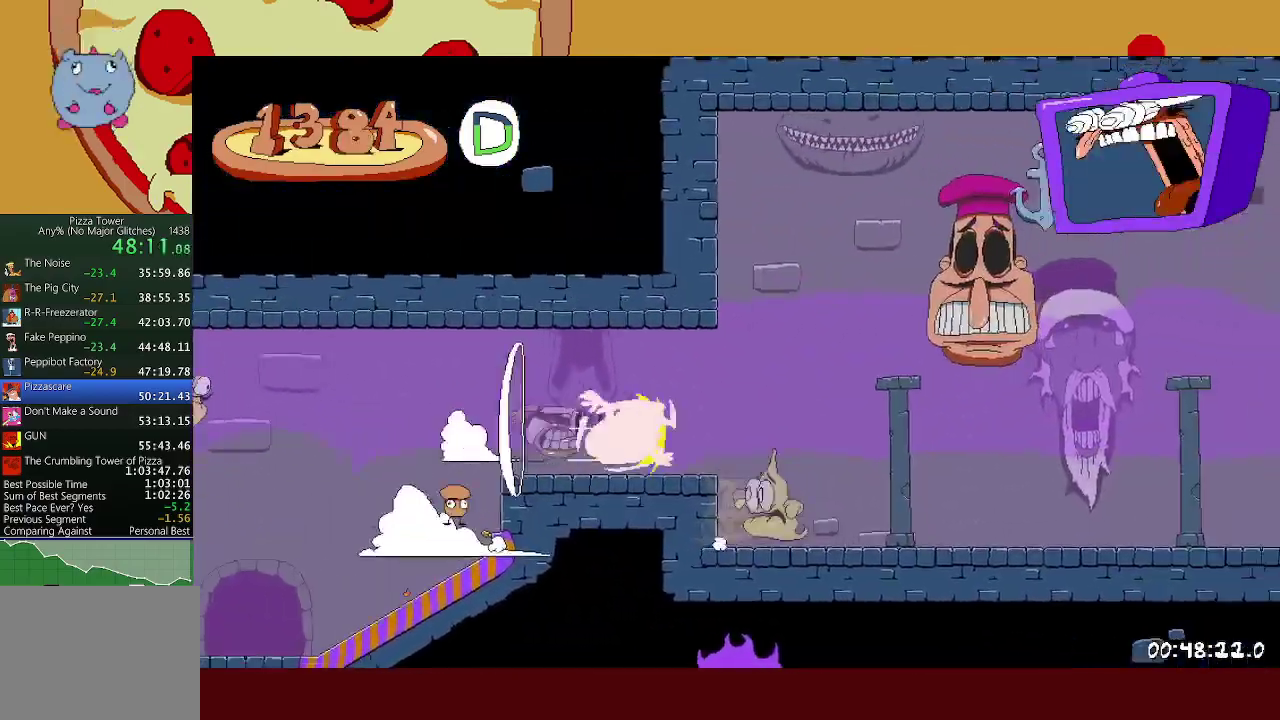
{"buttons": ["R2"], "left_stick": "right", "events": [[150, "L1", "down"], [250, "L1", "up"], [333, "A", "down"], [450, "A", "up"]]}
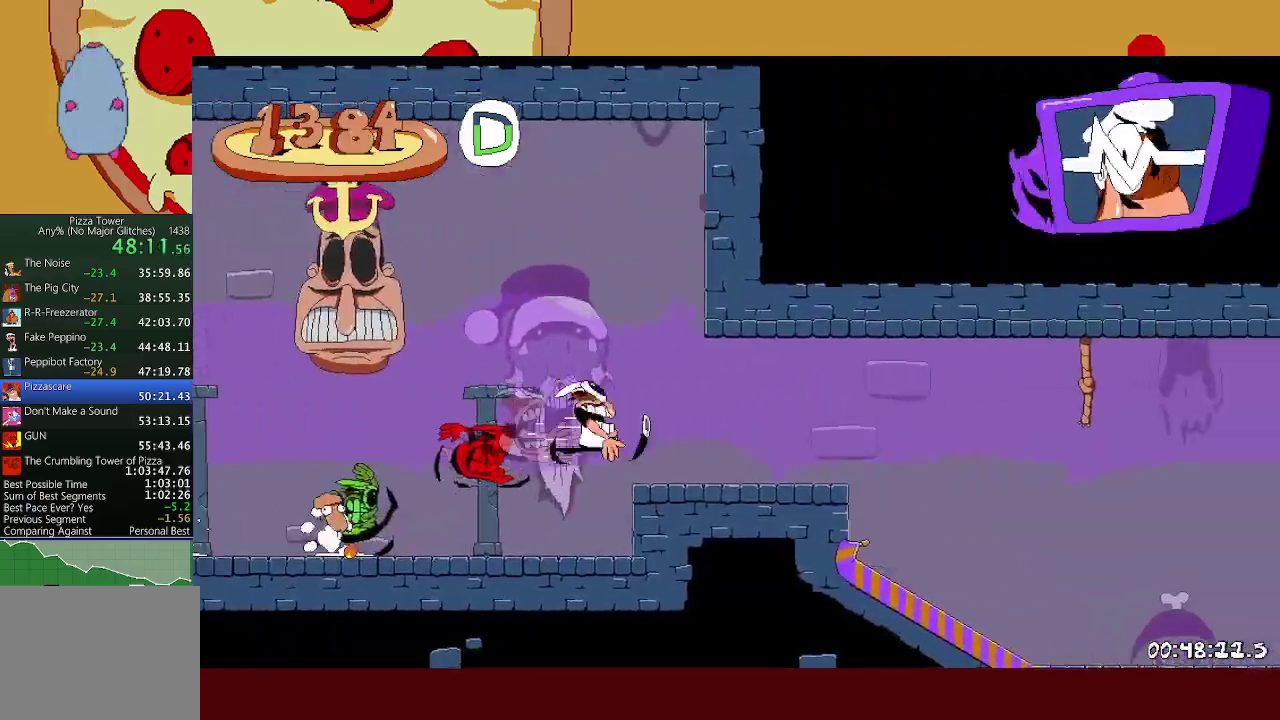
{"buttons": ["R2"], "left_stick": "right", "events": [[200, "A", "down"], [267, "A", "up"]]}
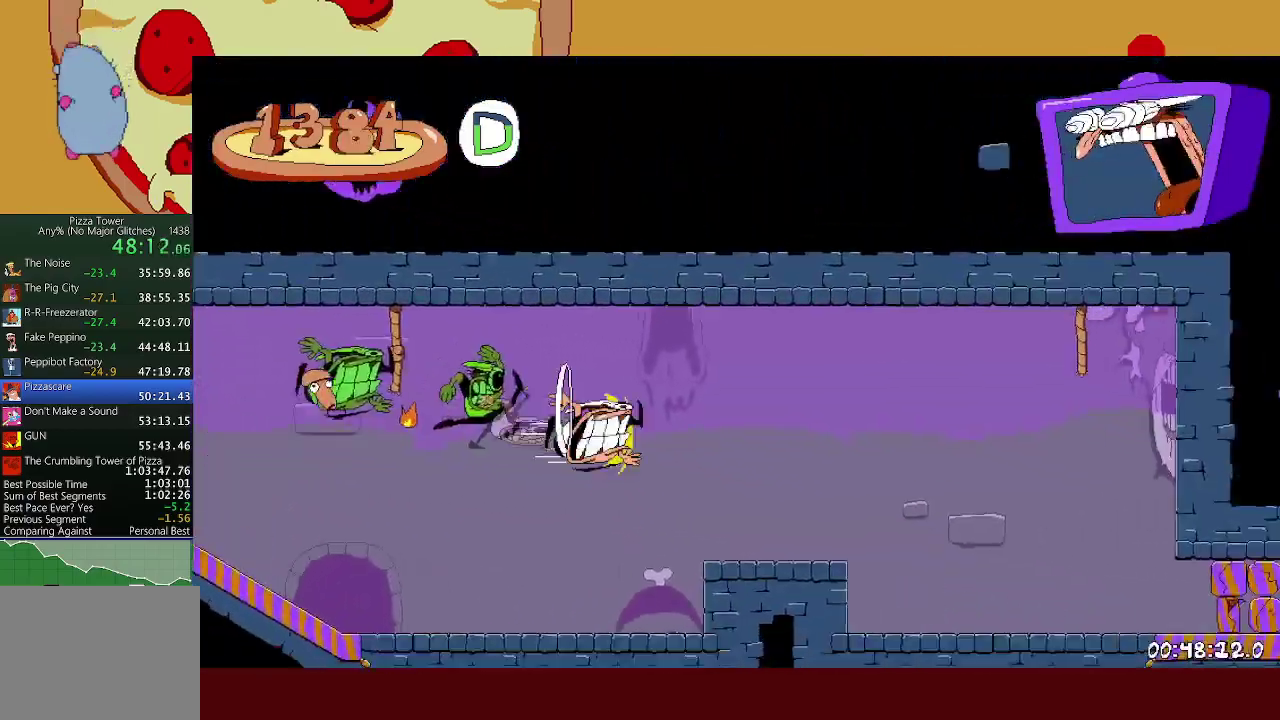
{"buttons": ["R2"], "left_stick": "right", "events": [[250, "L1", "down"], [333, "L1", "up"]]}
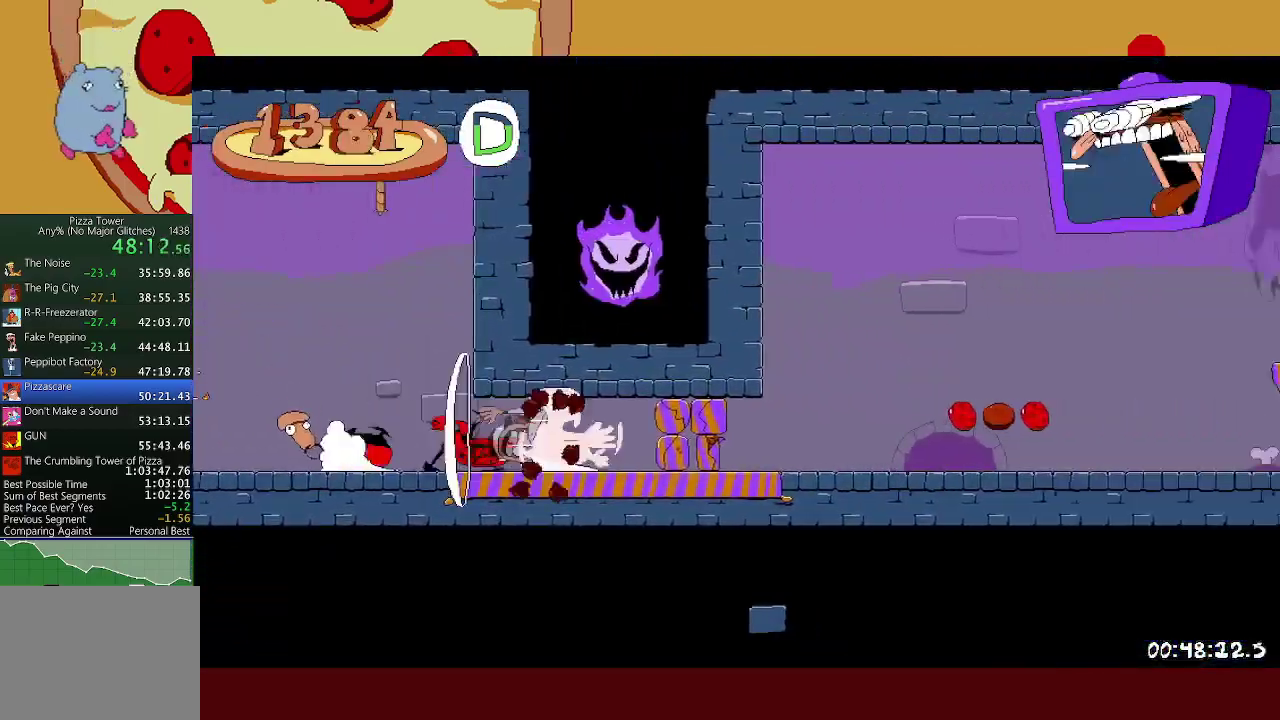
{"buttons": ["R2"], "left_stick": "right", "events": []}
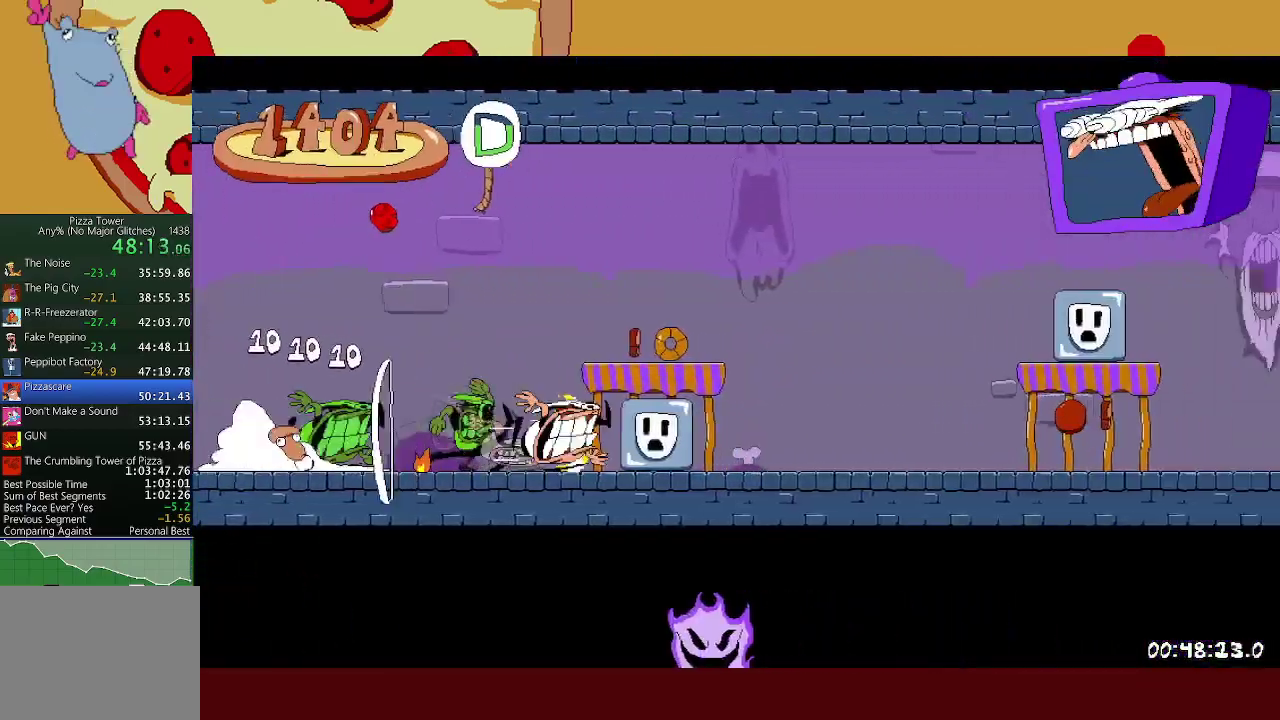
{"buttons": ["R2"], "left_stick": "right", "events": []}
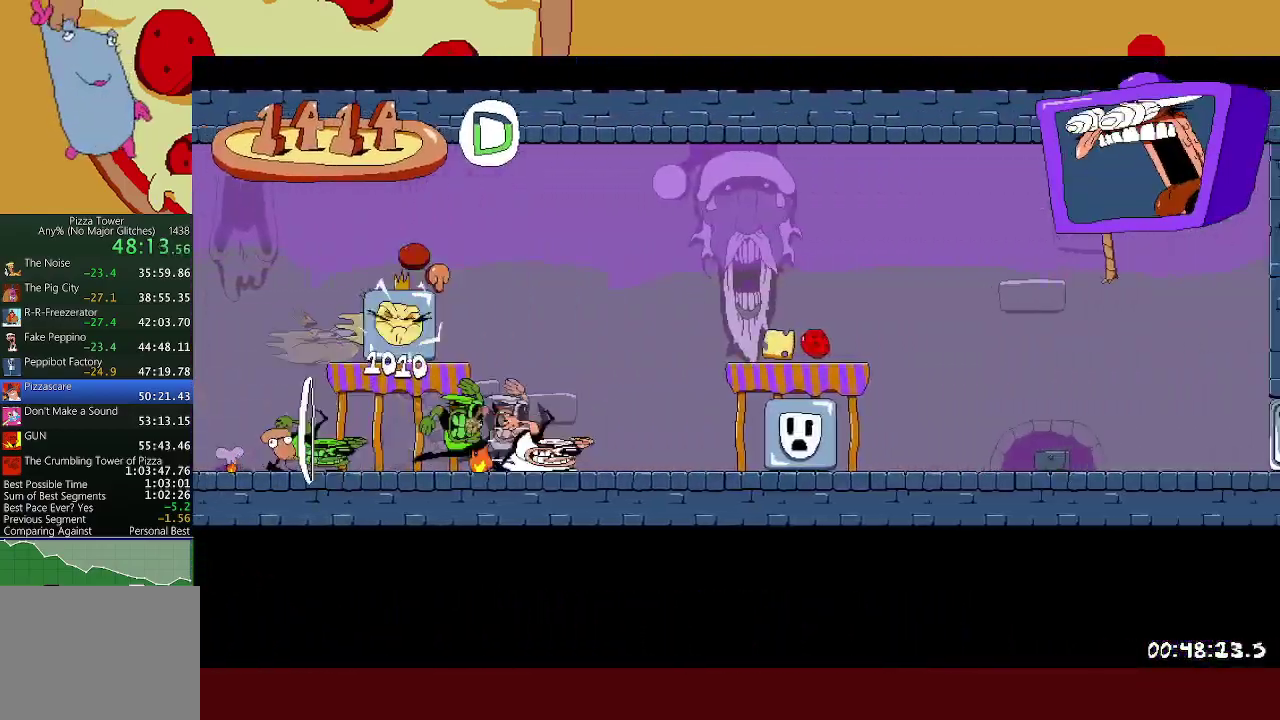
{"buttons": ["R2"], "left_stick": "right", "events": []}
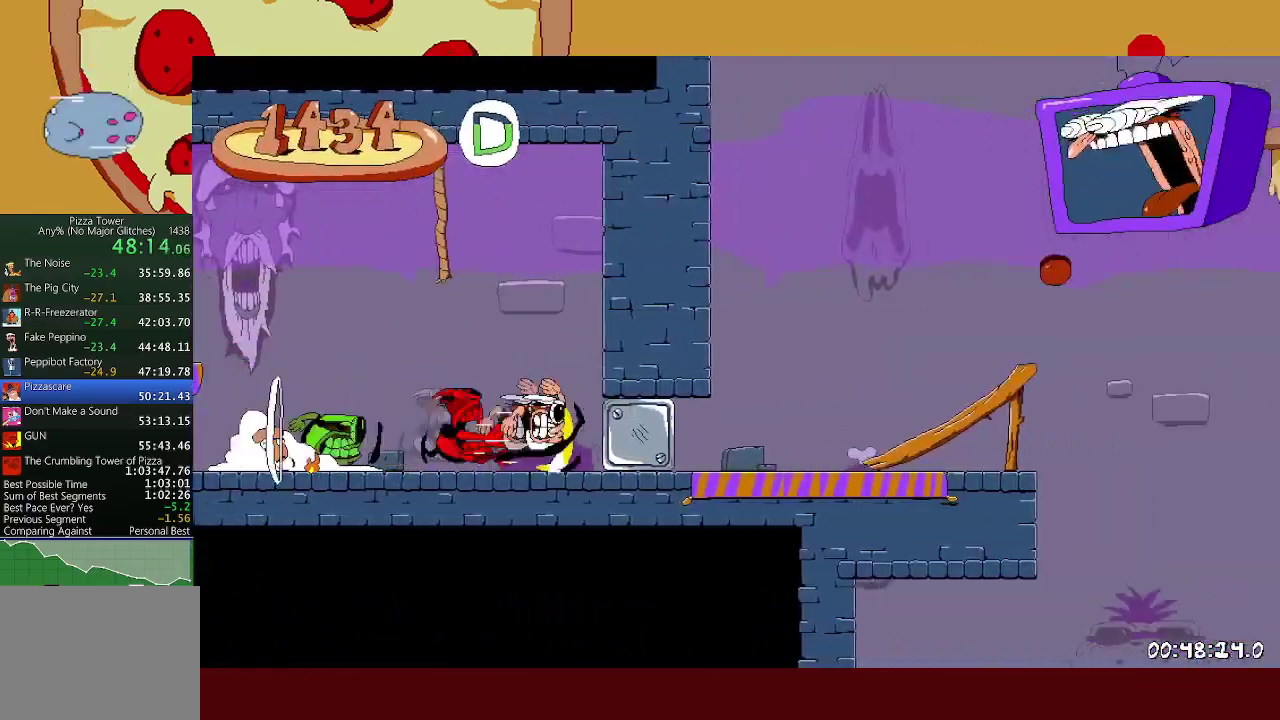
{"buttons": ["A", "R2"], "left_stick": "right", "events": [[117, "X", "down"], [200, "X", "up"], [383, "A", "down"]]}
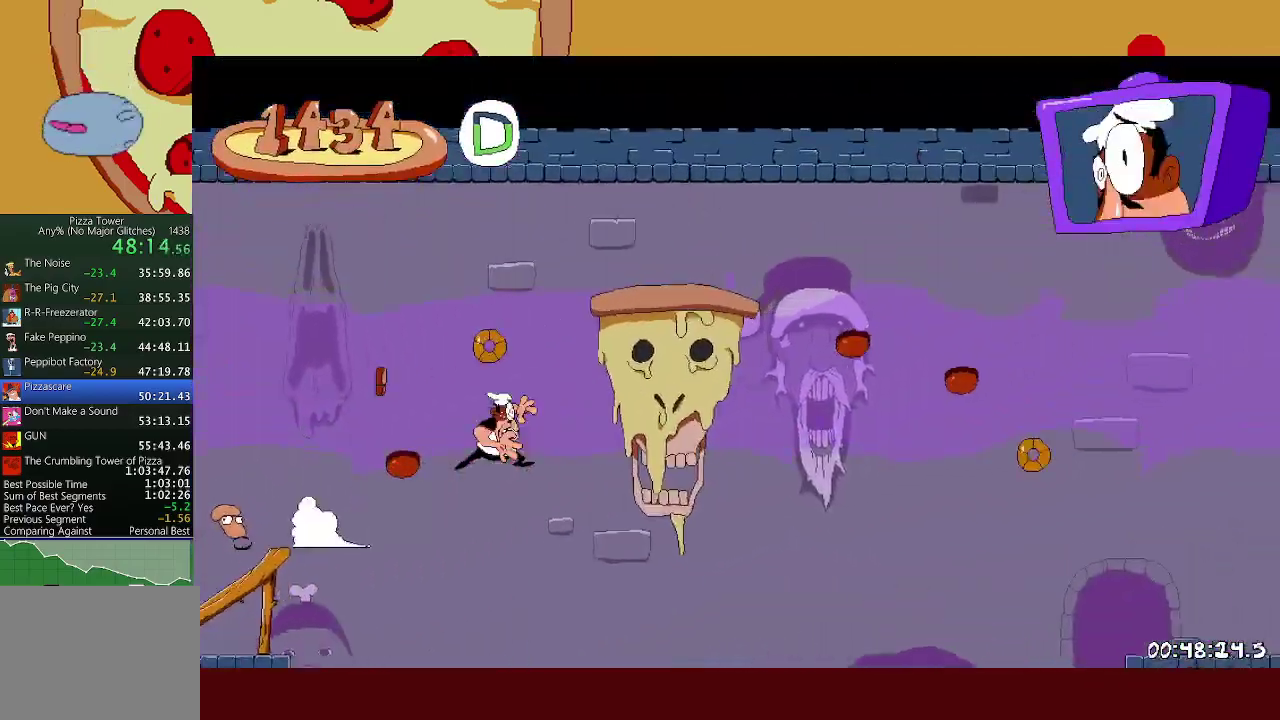
{"buttons": ["R2"], "left_stick": "right", "events": [[83, "A", "up"], [400, "L1", "down"], [483, "L1", "up"]]}
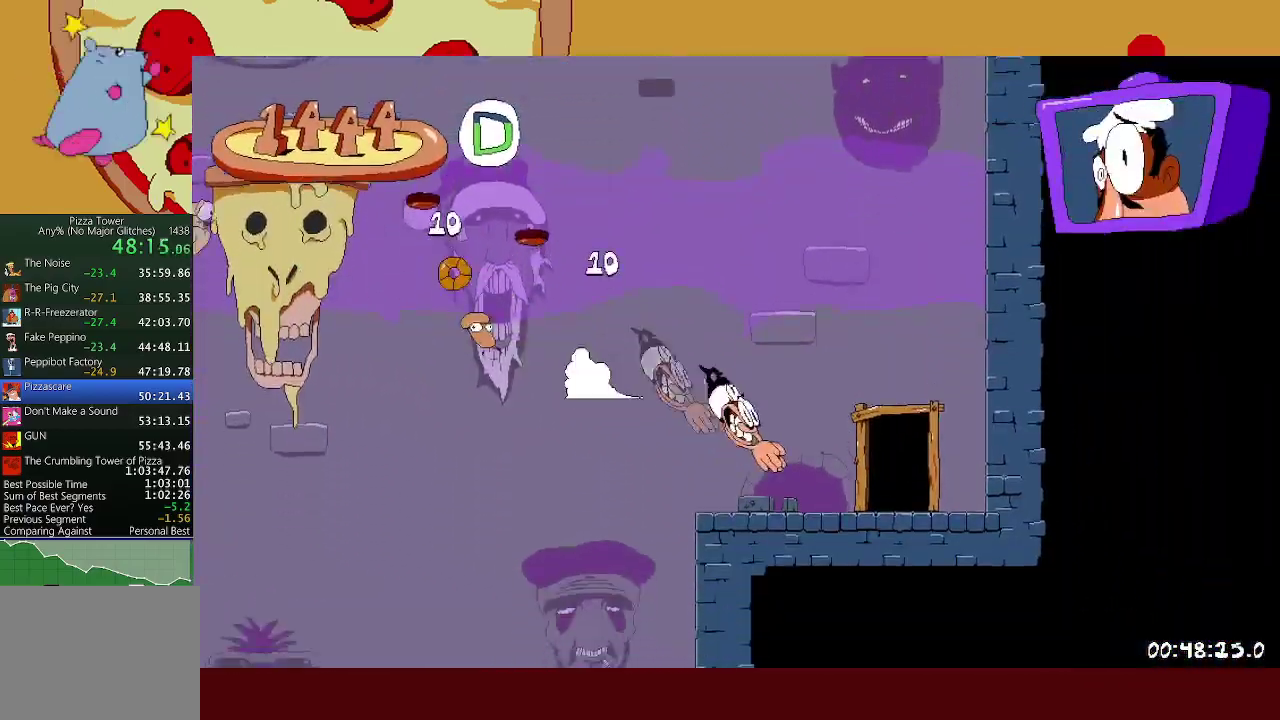
{"buttons": ["R2"], "left_stick": "left", "events": [[17, "R1", "down"], [167, "R2", "up"], [167, "left_stick", "center"], [183, "R1", "up"], [283, "R2", "down"], [283, "left_stick", "left"]]}
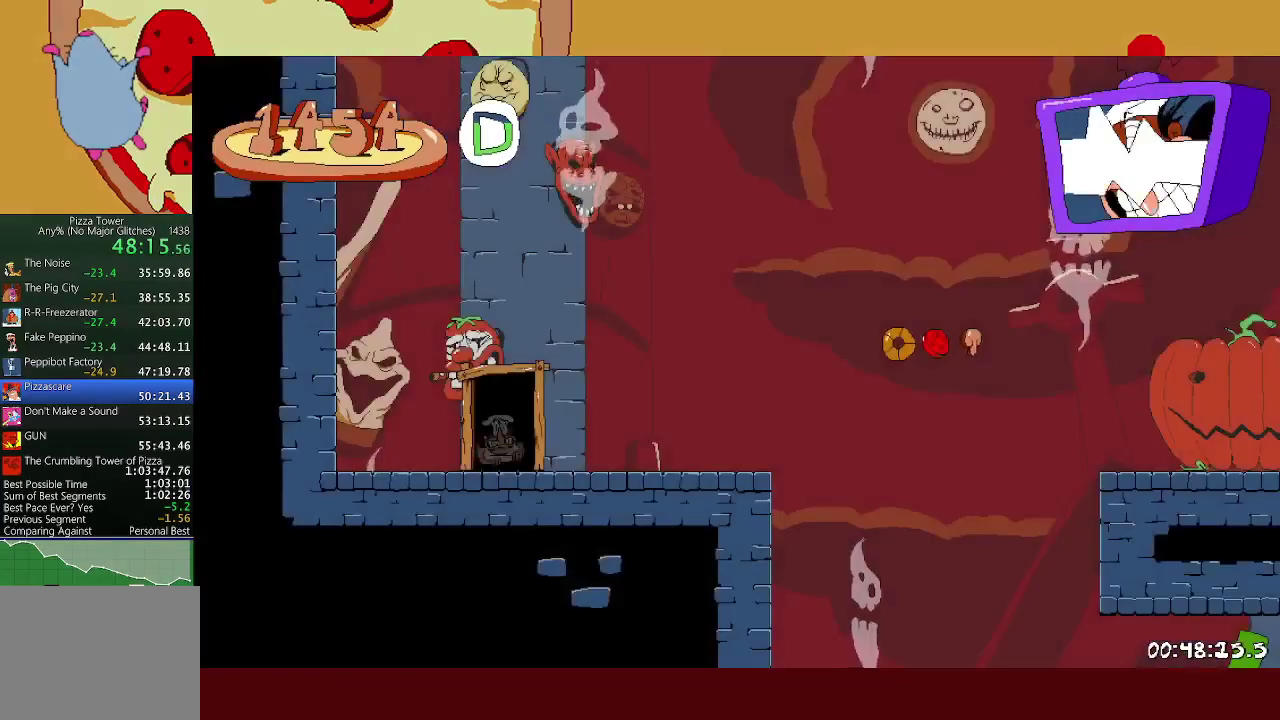
{"buttons": ["R2"], "left_stick": "down-left"}
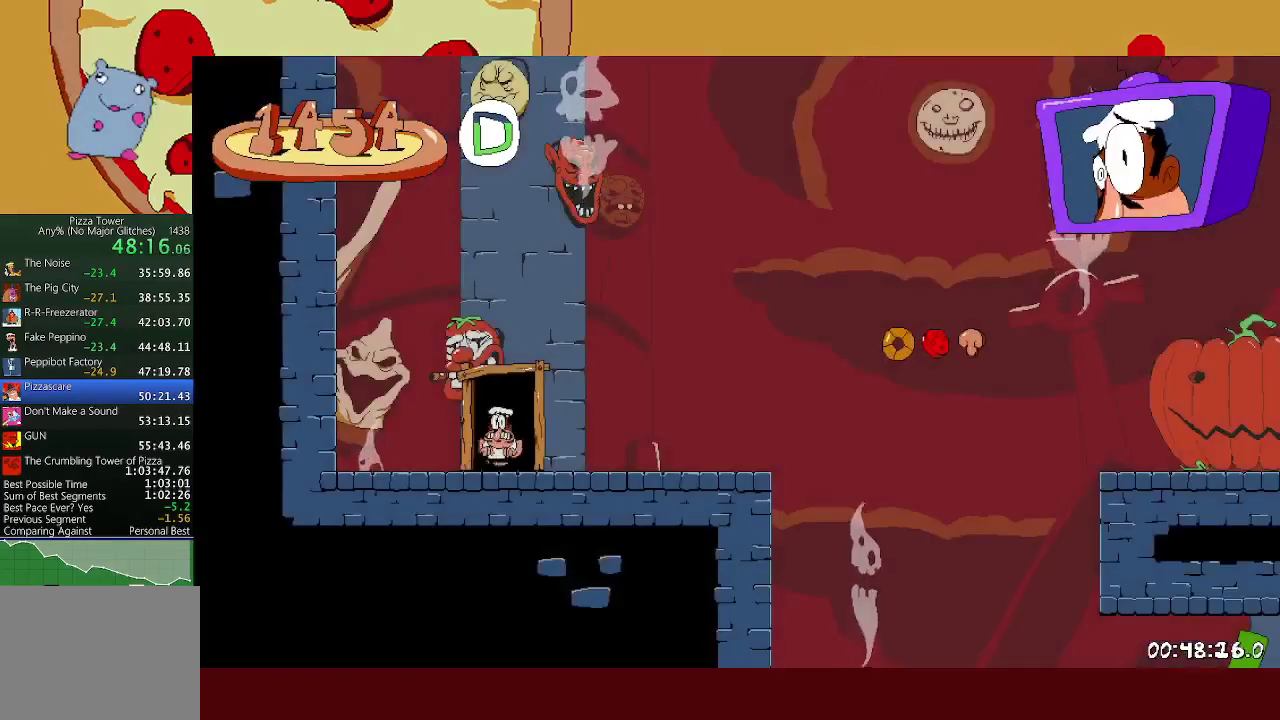
{"buttons": ["R2"], "left_stick": "right"}
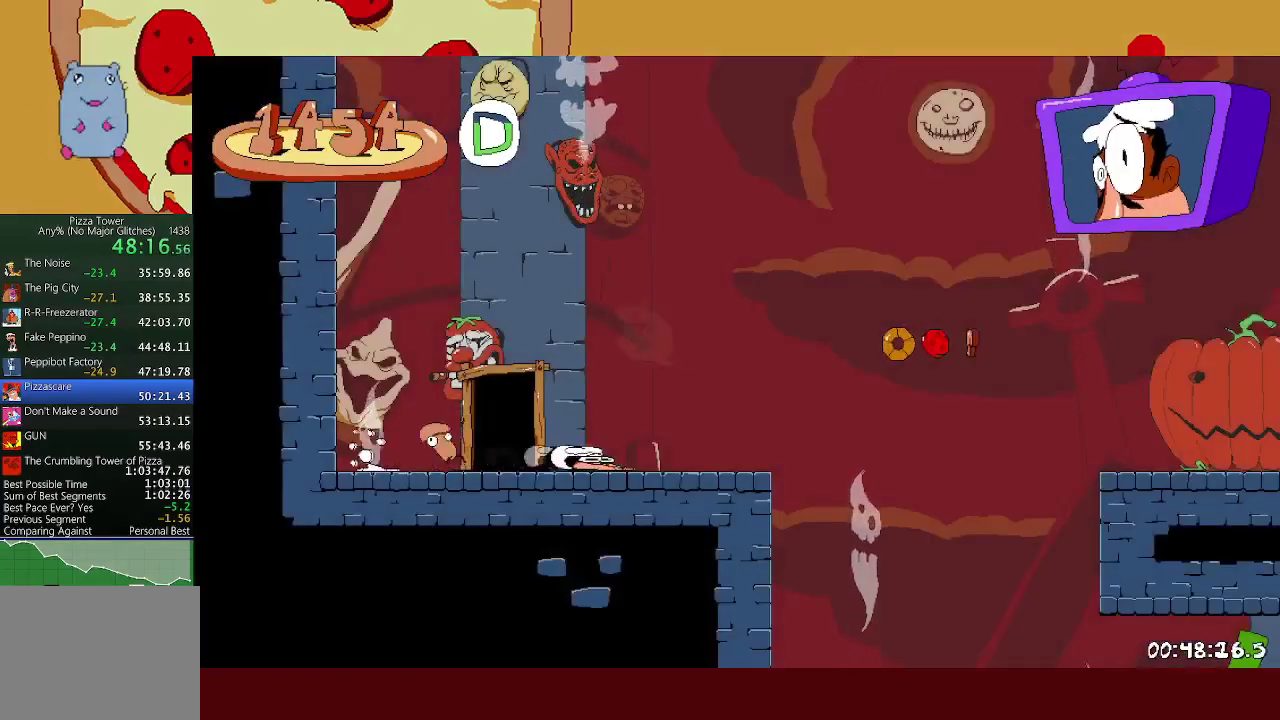
{"buttons": ["R2"], "left_stick": "right", "events": []}